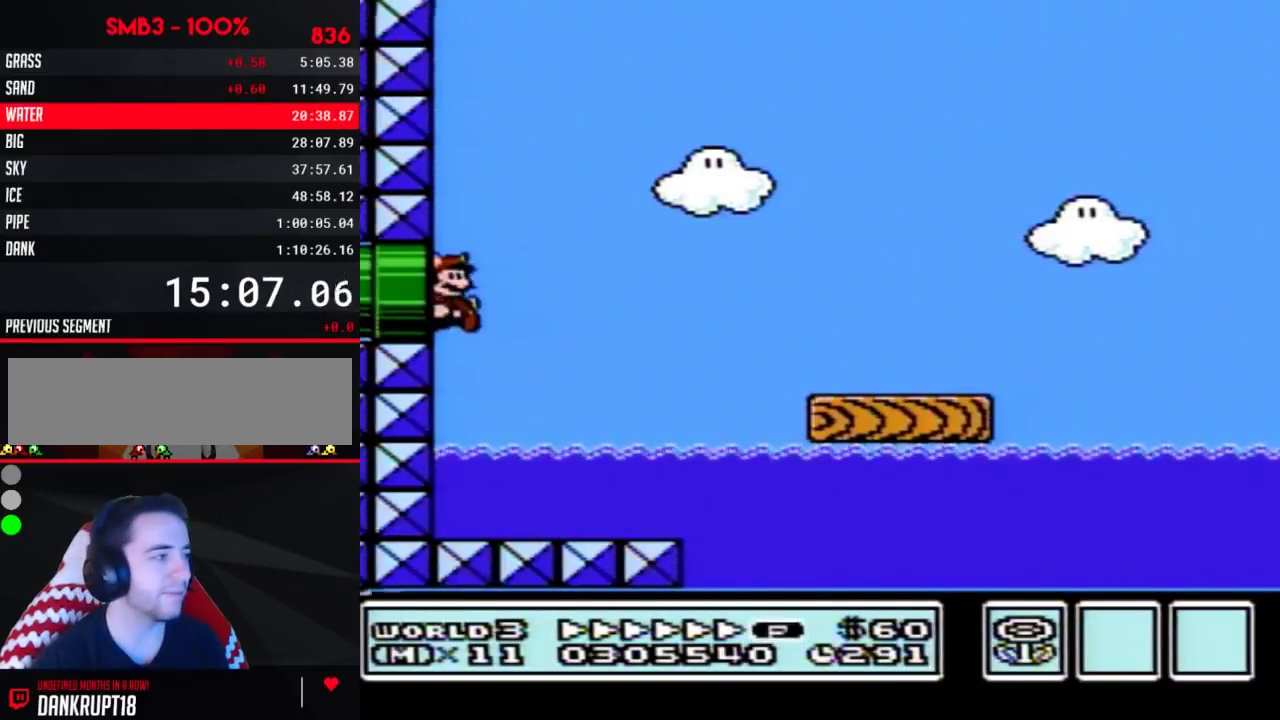
Gameplay with a controller (Nintendo layout); each line is a JSON object with the inputs held at the frame after it. "events" lists button and stick changes between this image and that frame as [ms after this image, input, new state], when the widget could be followed in between. Not read: L3 R3.
{"buttons": ["A", "B", "DPAD_RIGHT"], "events": [[450, "A", "down"]]}
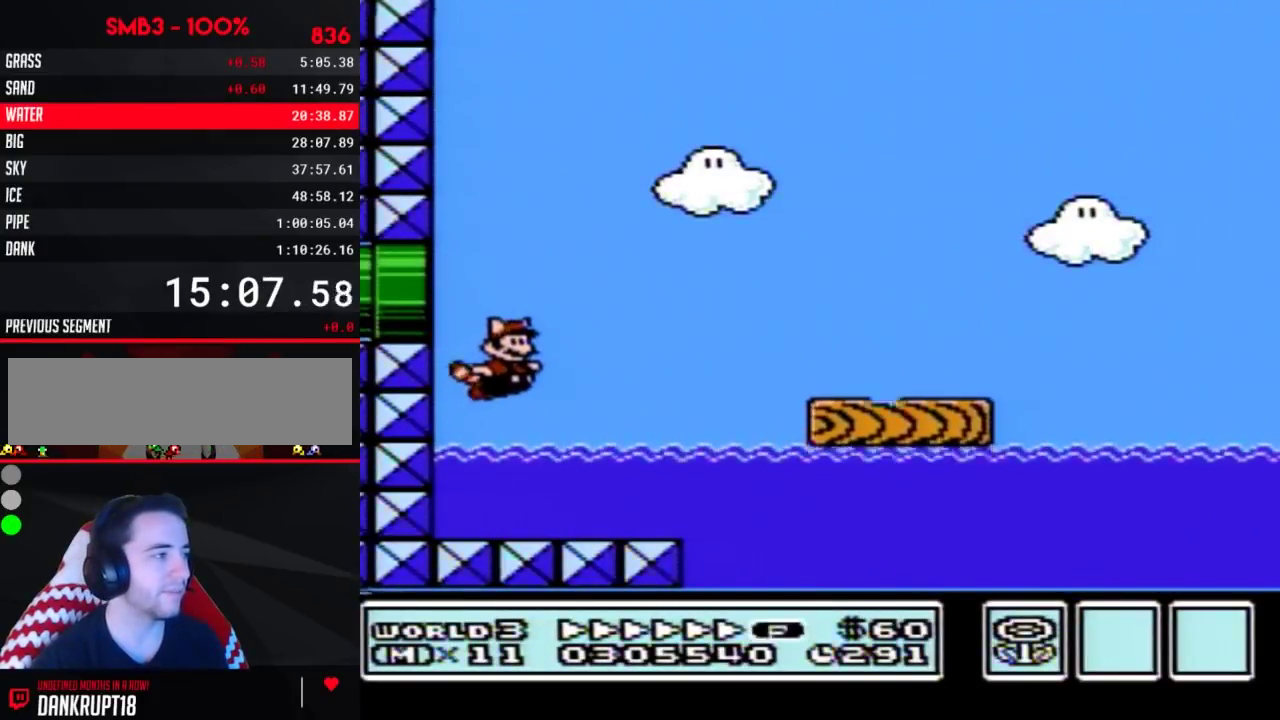
{"buttons": ["B", "DPAD_RIGHT"], "events": [[83, "A", "up"], [333, "A", "down"], [417, "A", "up"]]}
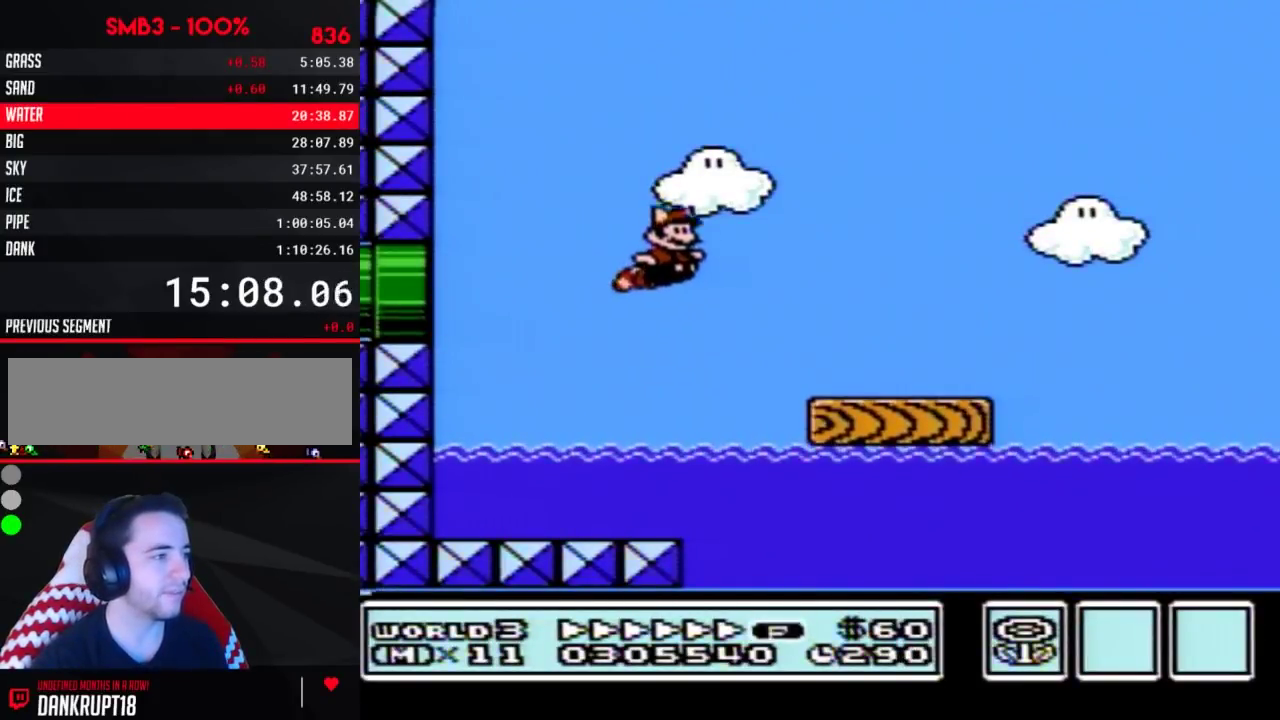
{"buttons": ["B", "DPAD_RIGHT"], "events": []}
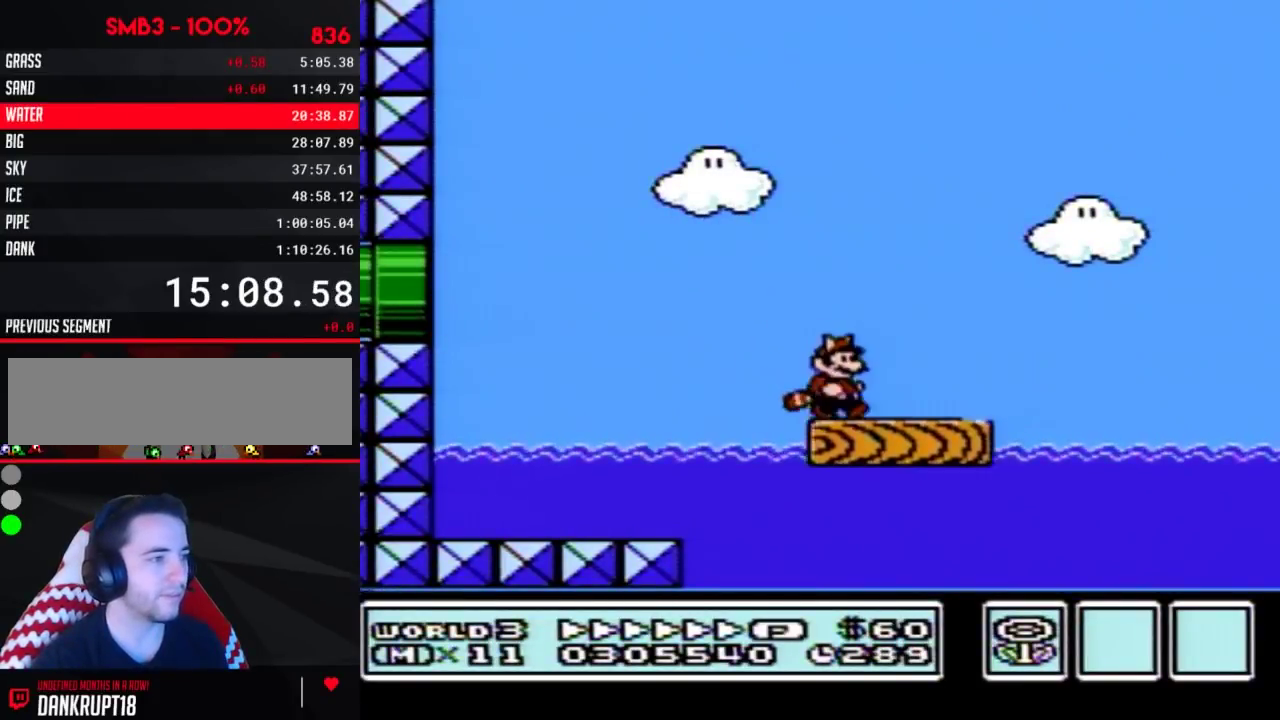
{"buttons": ["A", "B", "DPAD_RIGHT"], "events": [[450, "A", "down"]]}
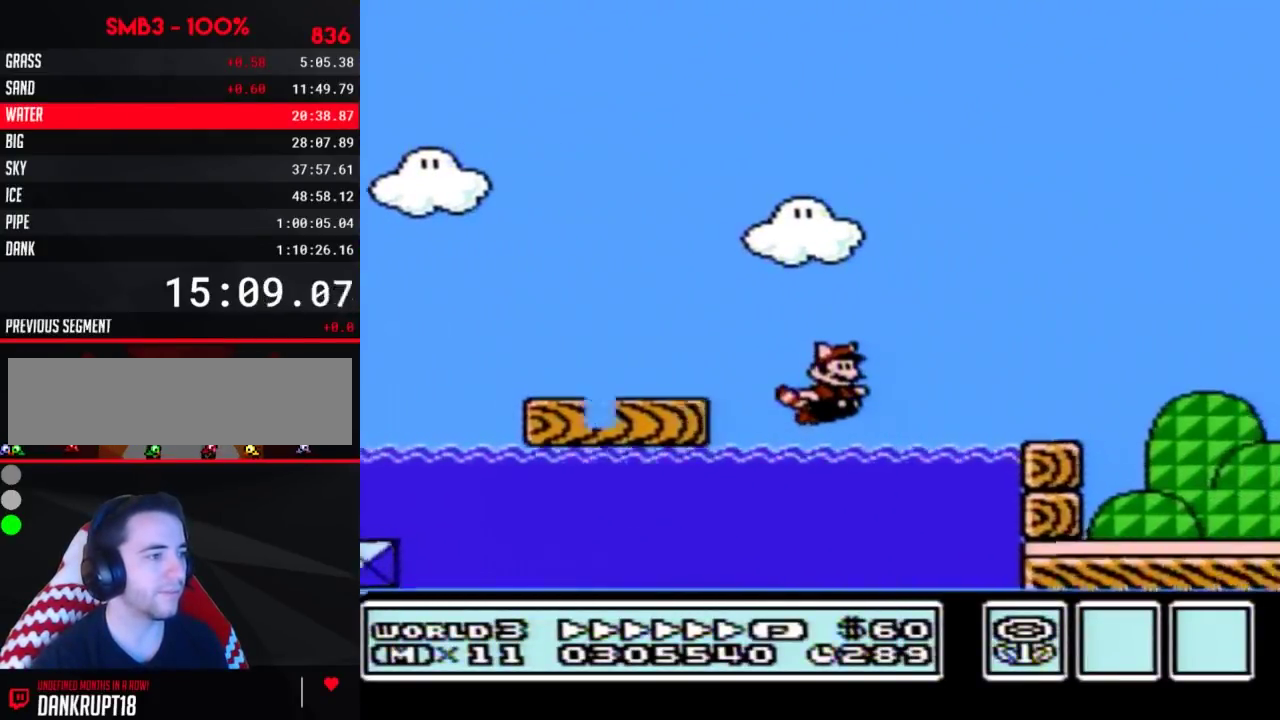
{"buttons": ["B", "DPAD_RIGHT"], "events": [[83, "A", "up"]]}
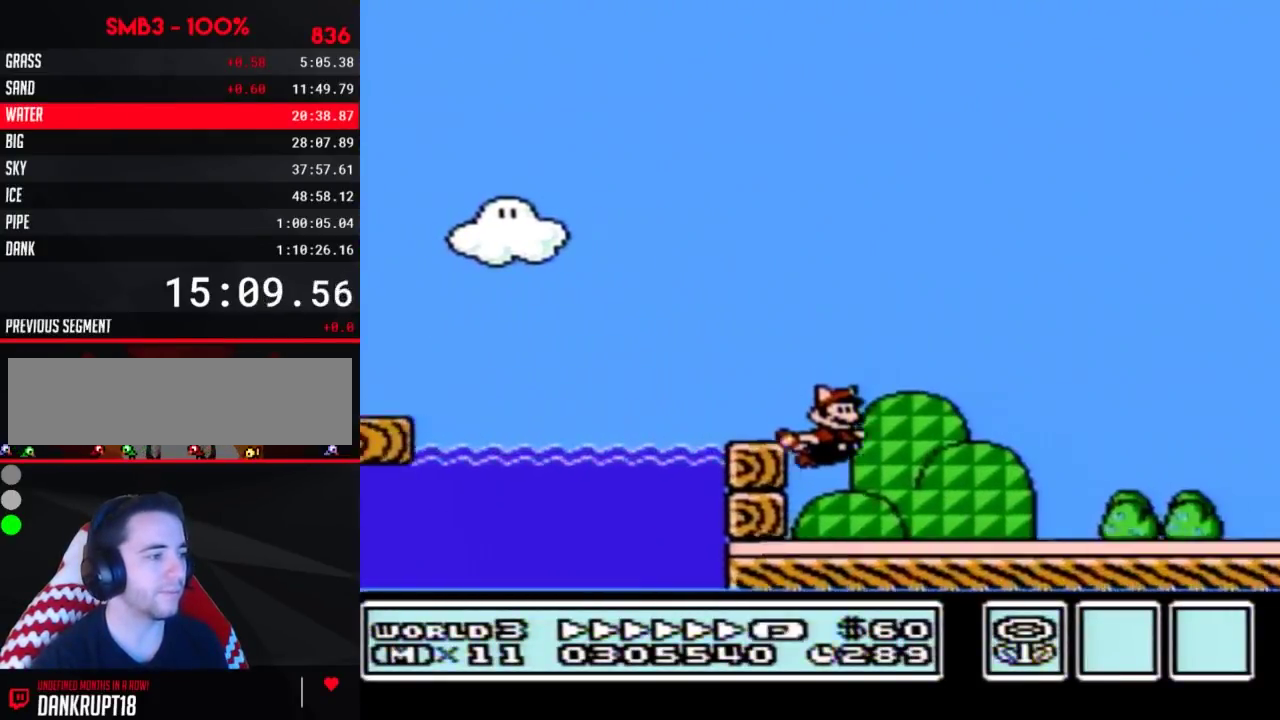
{"buttons": ["B", "DPAD_RIGHT"], "events": []}
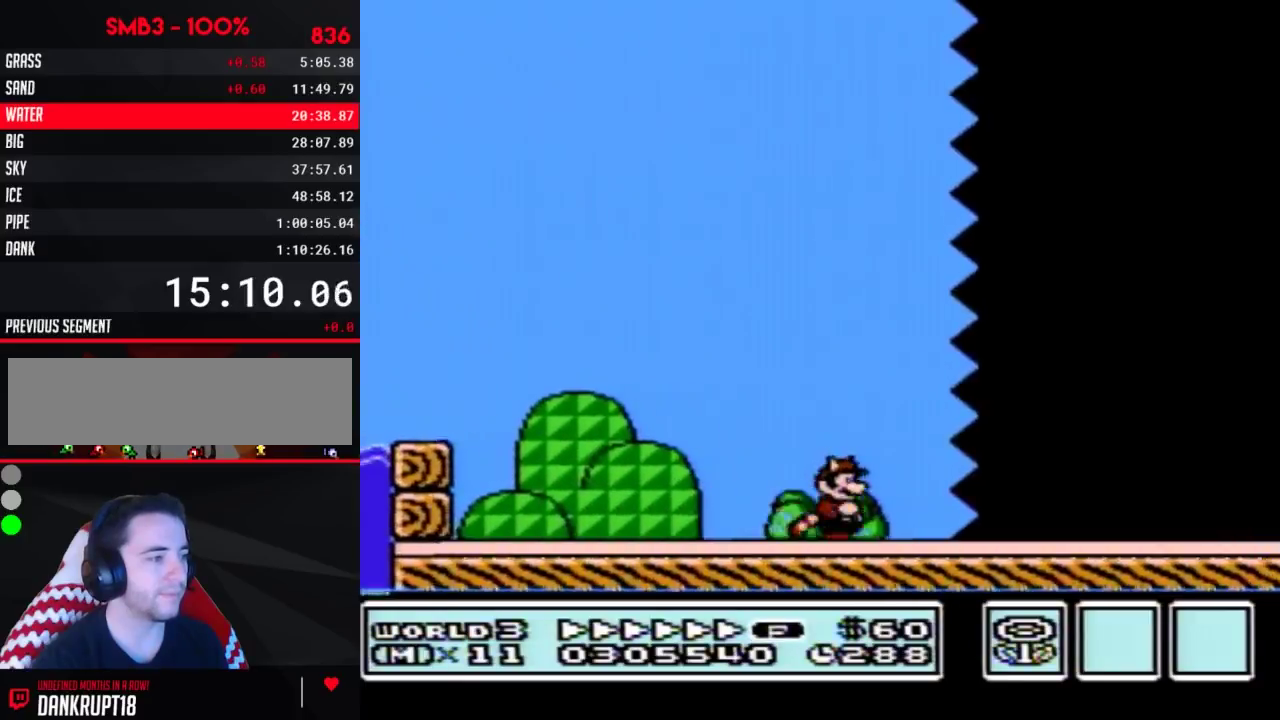
{"buttons": ["B", "DPAD_RIGHT"], "events": []}
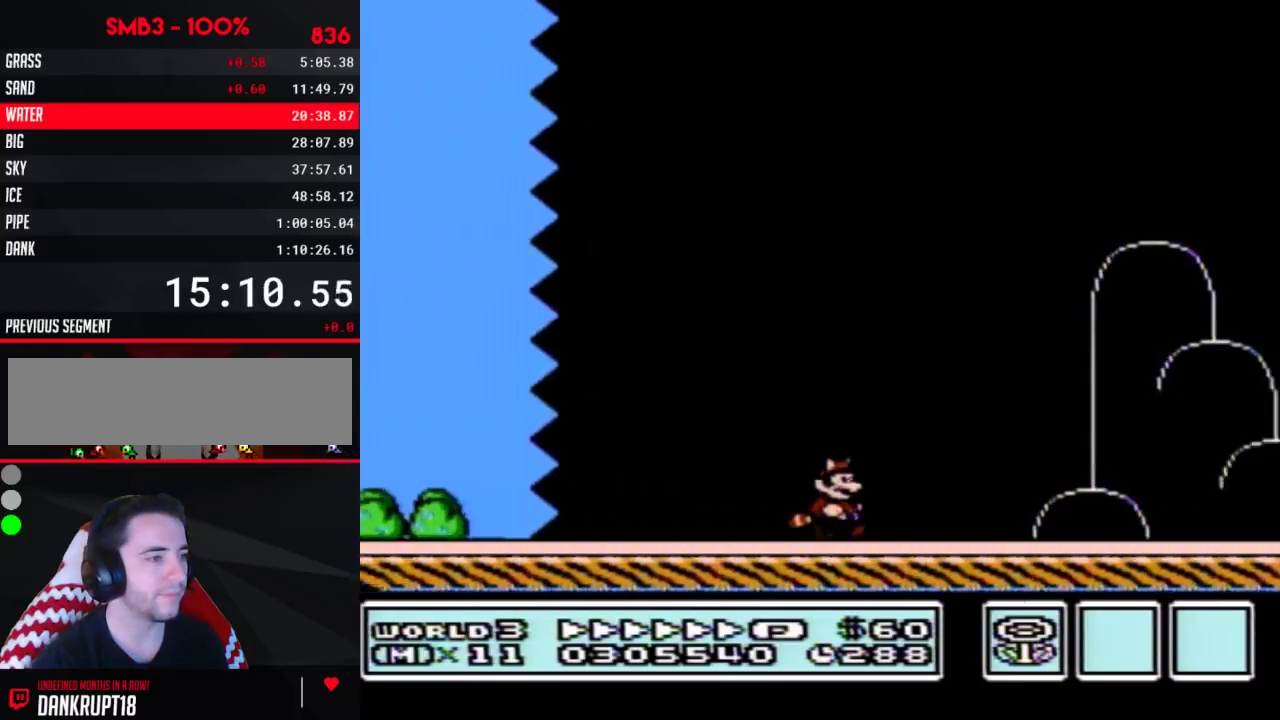
{"buttons": ["B", "DPAD_RIGHT"], "events": []}
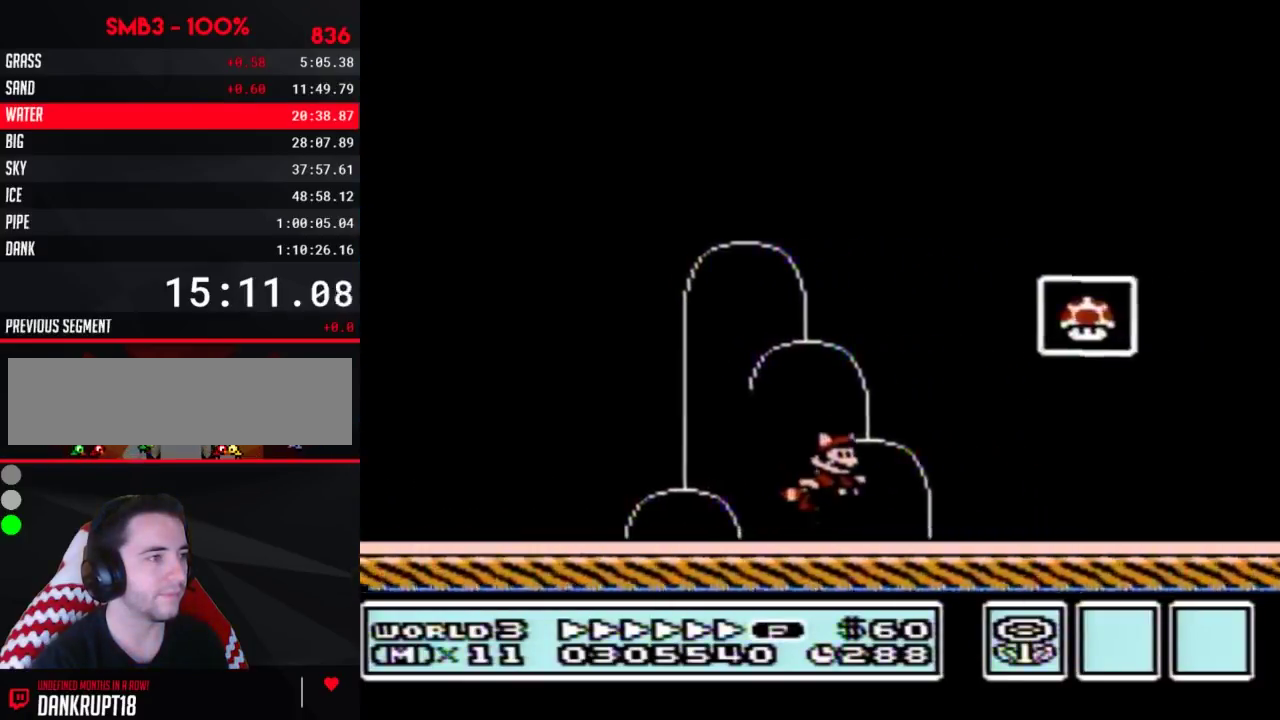
{"buttons": [], "events": [[17, "A", "down"], [233, "A", "up"], [417, "B", "up"], [483, "DPAD_RIGHT", "up"]]}
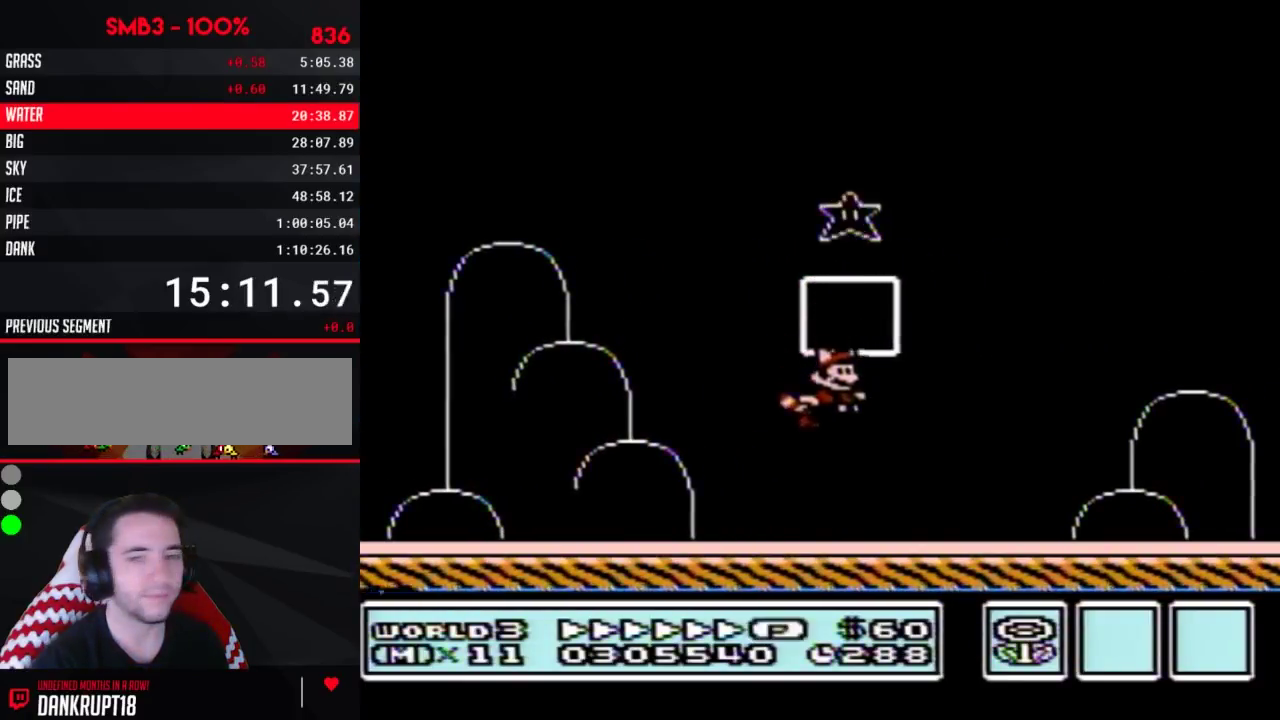
{"buttons": [], "events": []}
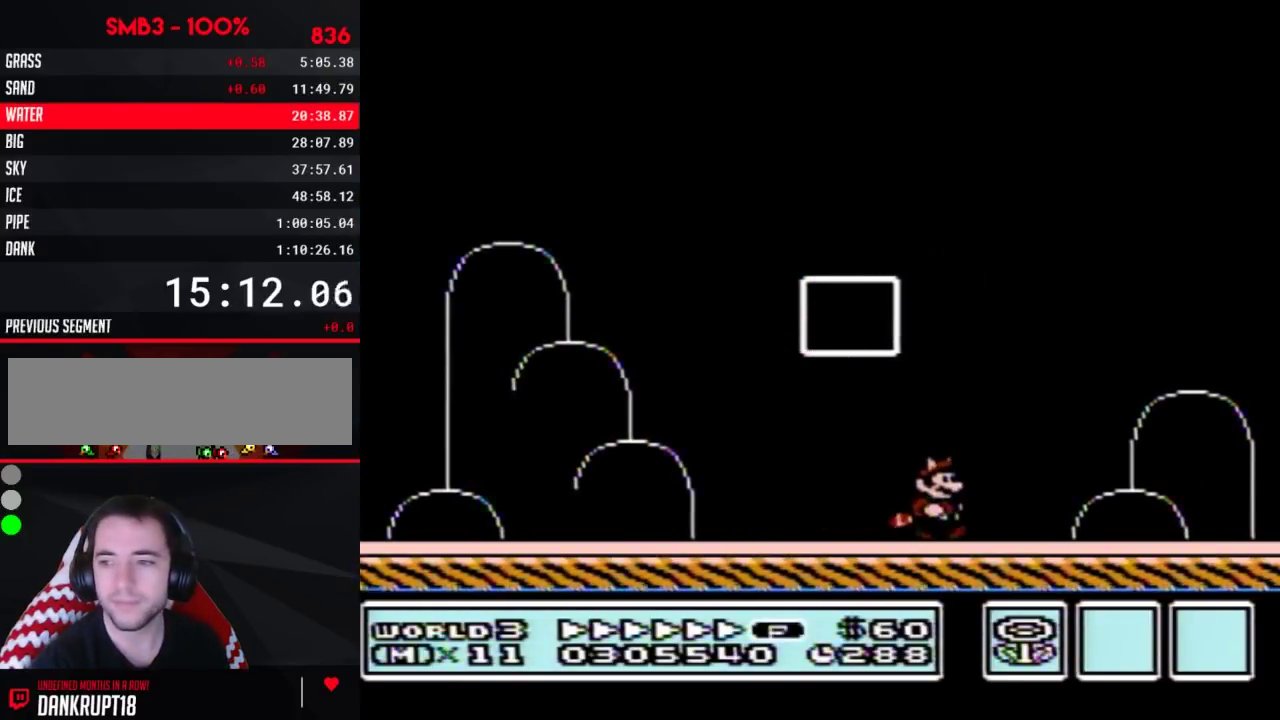
{"buttons": [], "events": []}
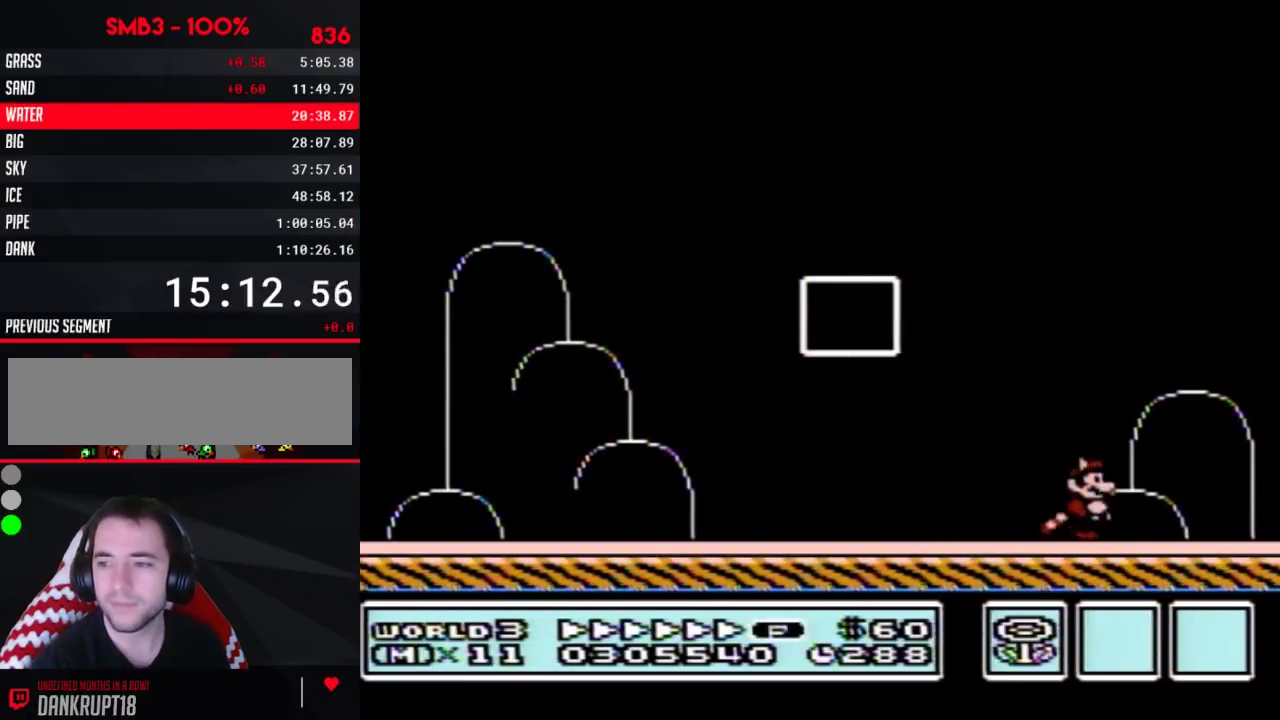
{"buttons": [], "events": []}
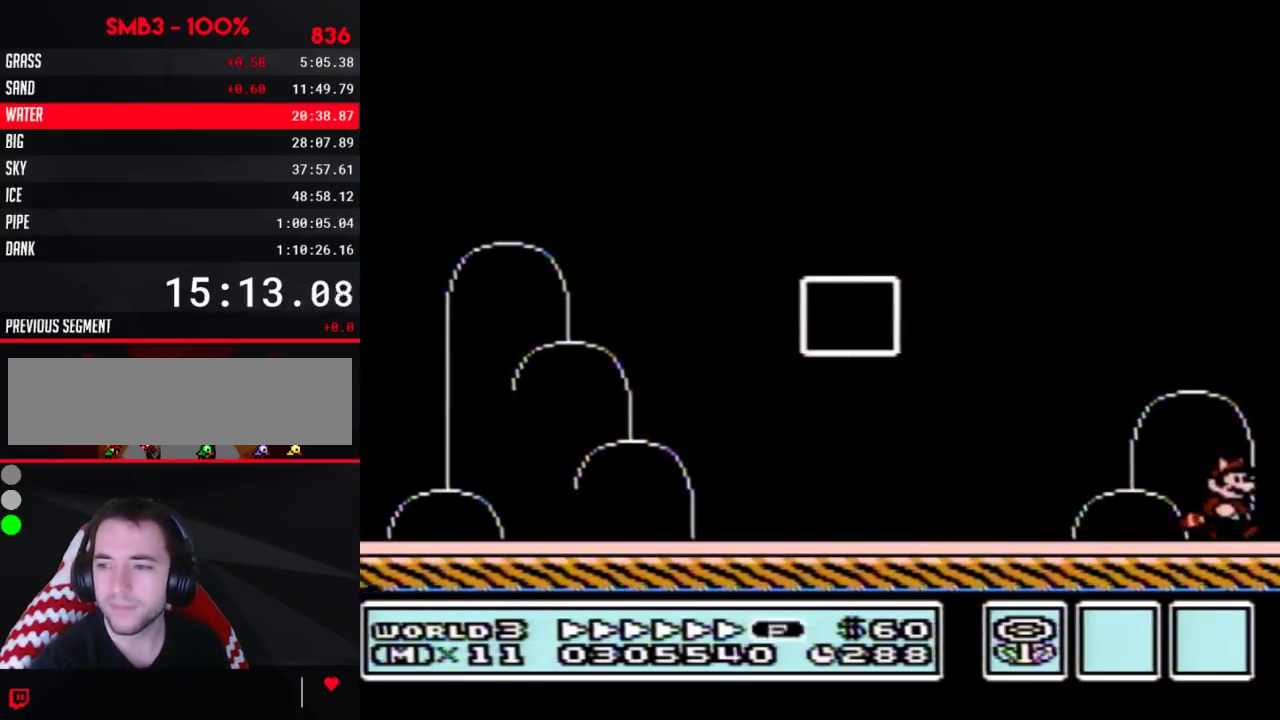
{"buttons": [], "events": []}
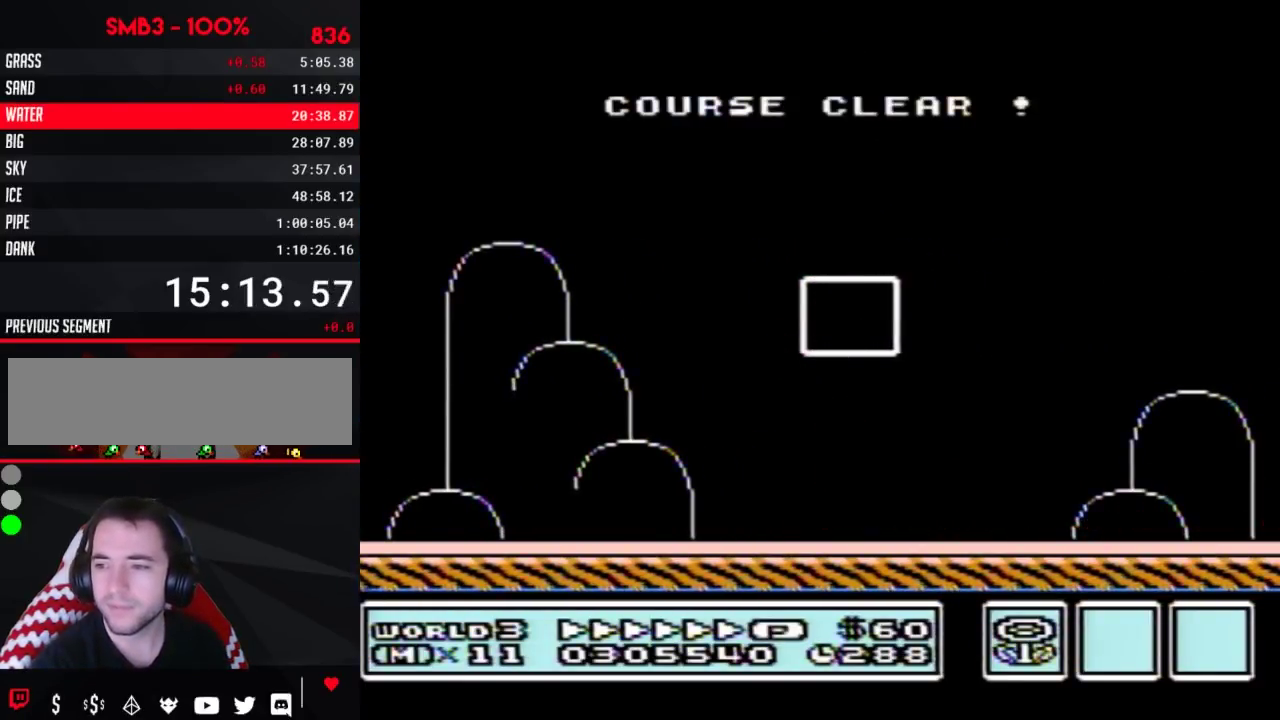
{"buttons": [], "events": []}
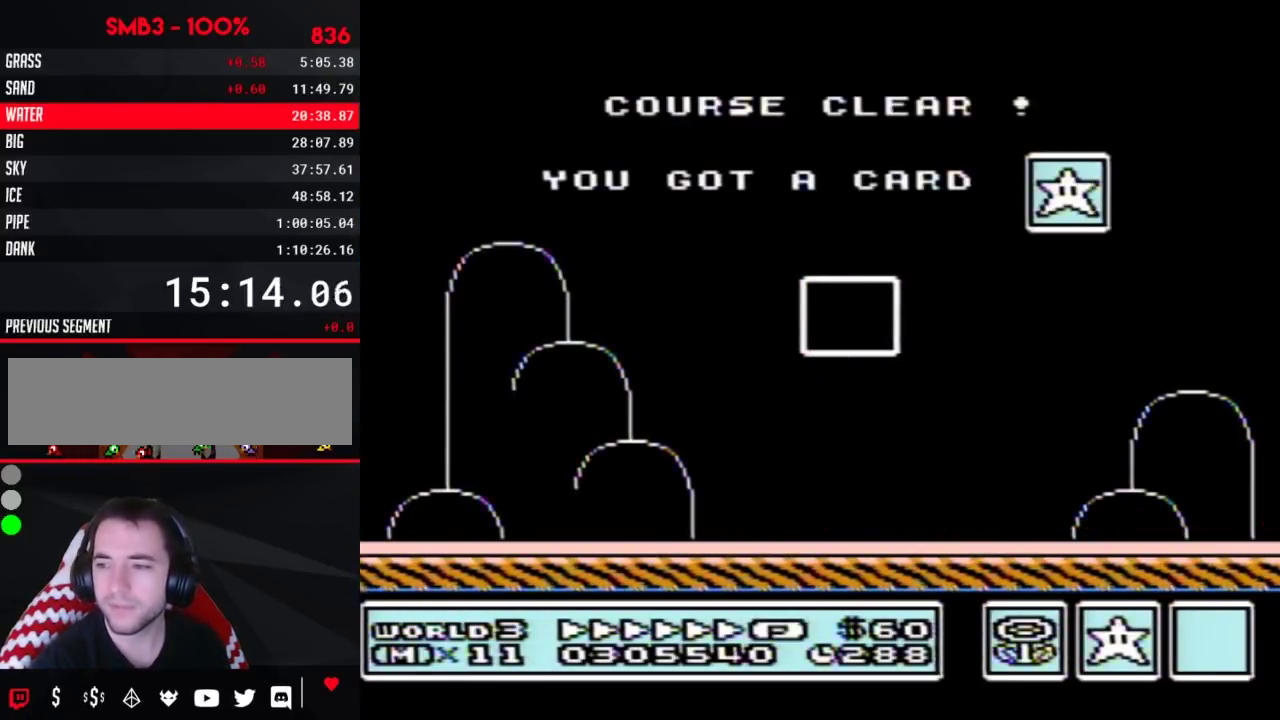
{"buttons": ["DPAD_LEFT"], "events": [[333, "DPAD_RIGHT", "down"], [417, "DPAD_LEFT", "down"], [417, "DPAD_RIGHT", "up"]]}
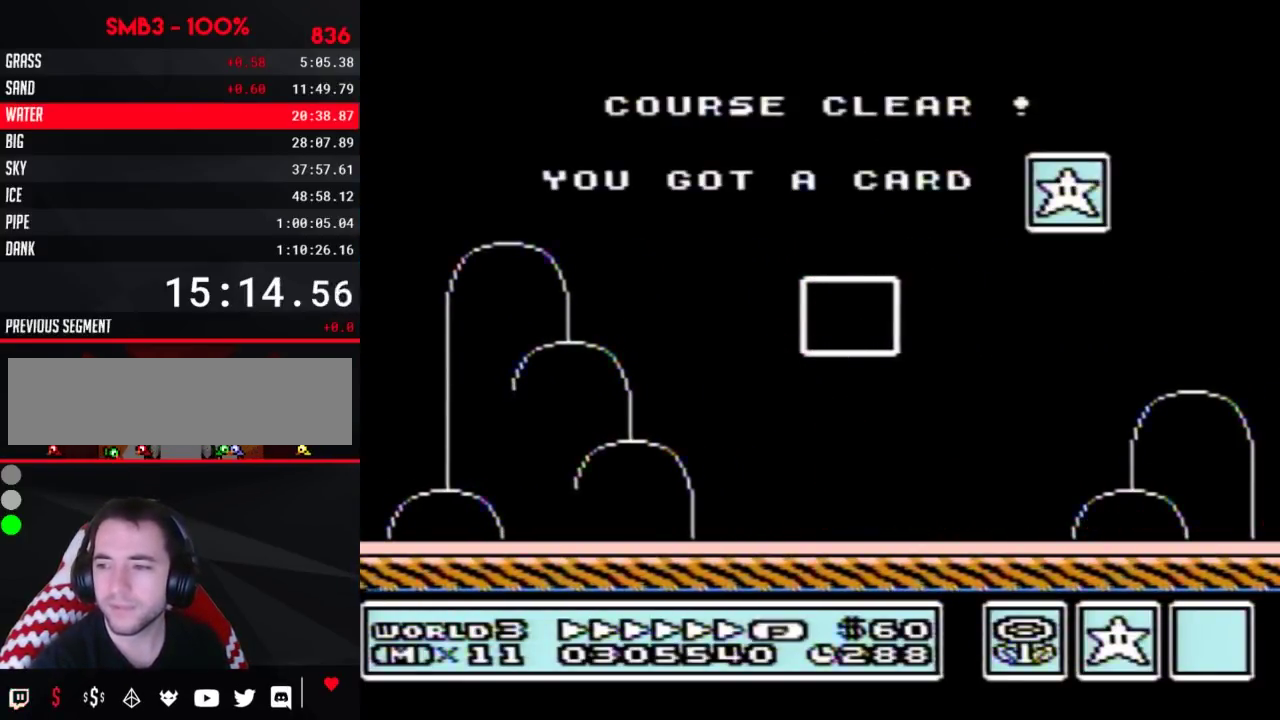
{"buttons": ["DPAD_LEFT"], "events": [[50, "DPAD_LEFT", "up"], [117, "DPAD_RIGHT", "down"], [167, "DPAD_RIGHT", "up"], [200, "DPAD_LEFT", "down"], [333, "DPAD_LEFT", "up"], [367, "DPAD_RIGHT", "down"], [433, "DPAD_RIGHT", "up"], [450, "DPAD_LEFT", "down"]]}
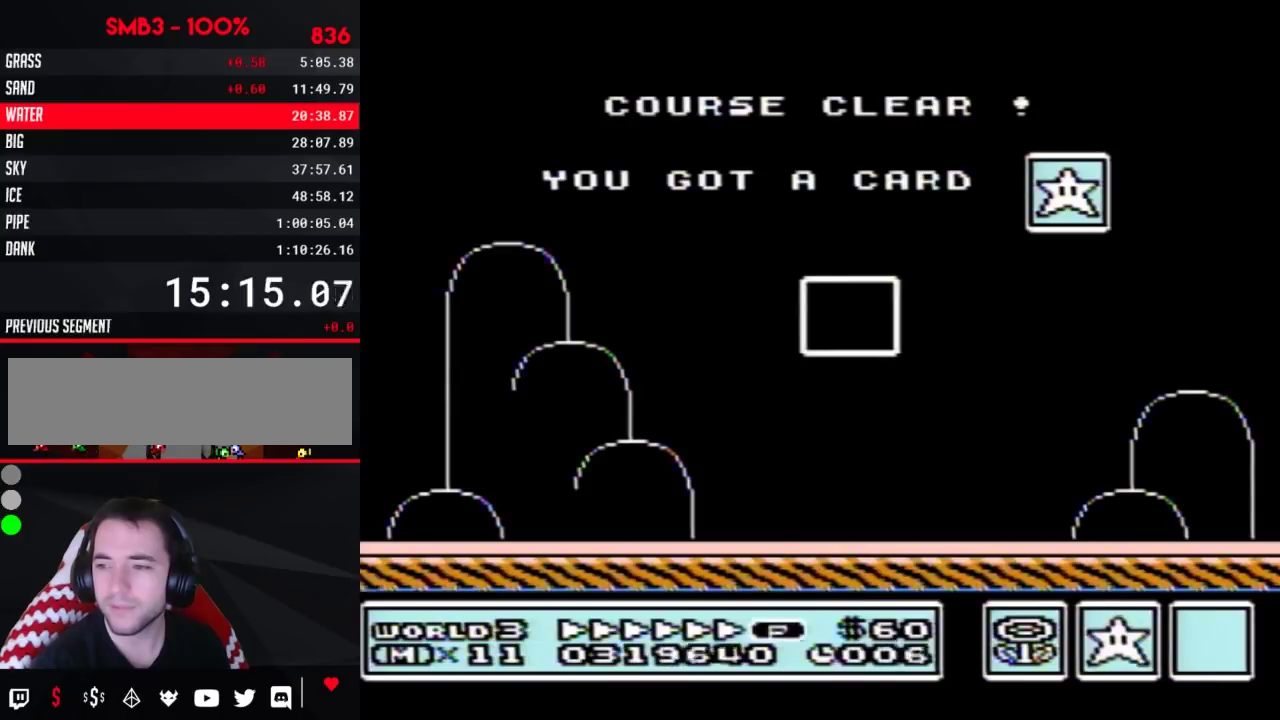
{"buttons": [], "events": [[83, "DPAD_LEFT", "up"], [117, "DPAD_UP", "down"], [167, "DPAD_UP", "up"]]}
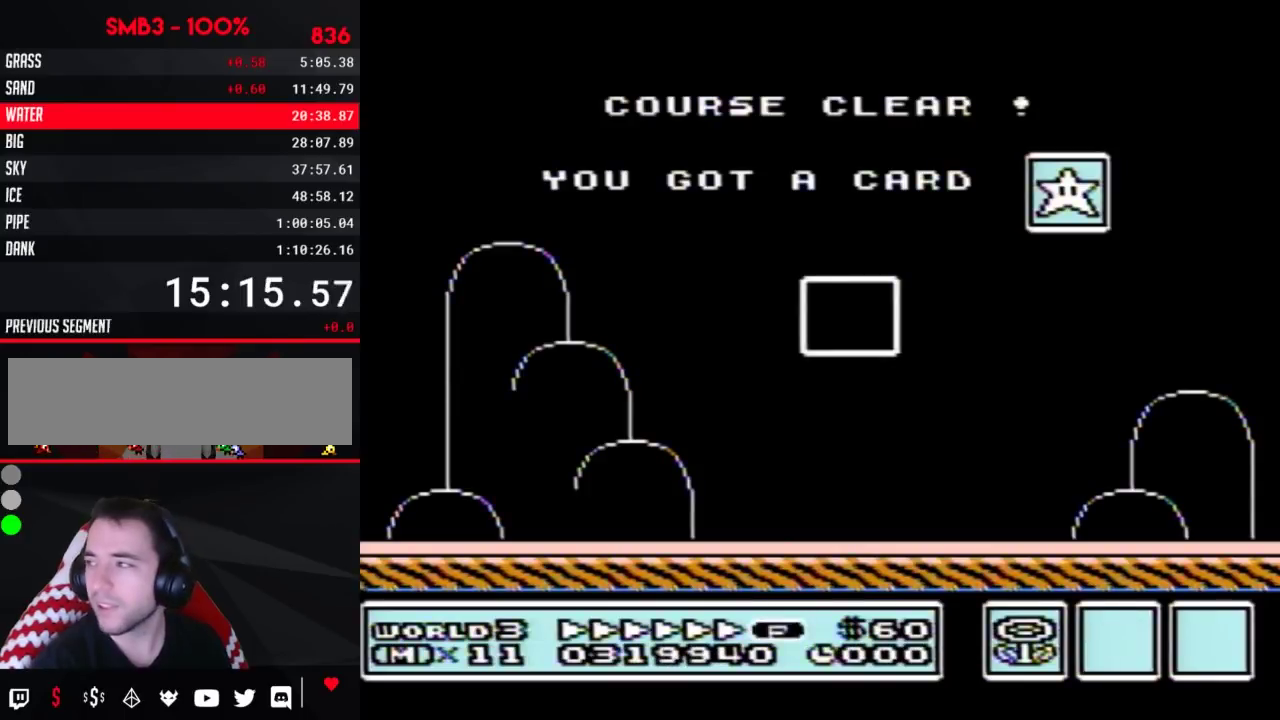
{"buttons": [], "events": []}
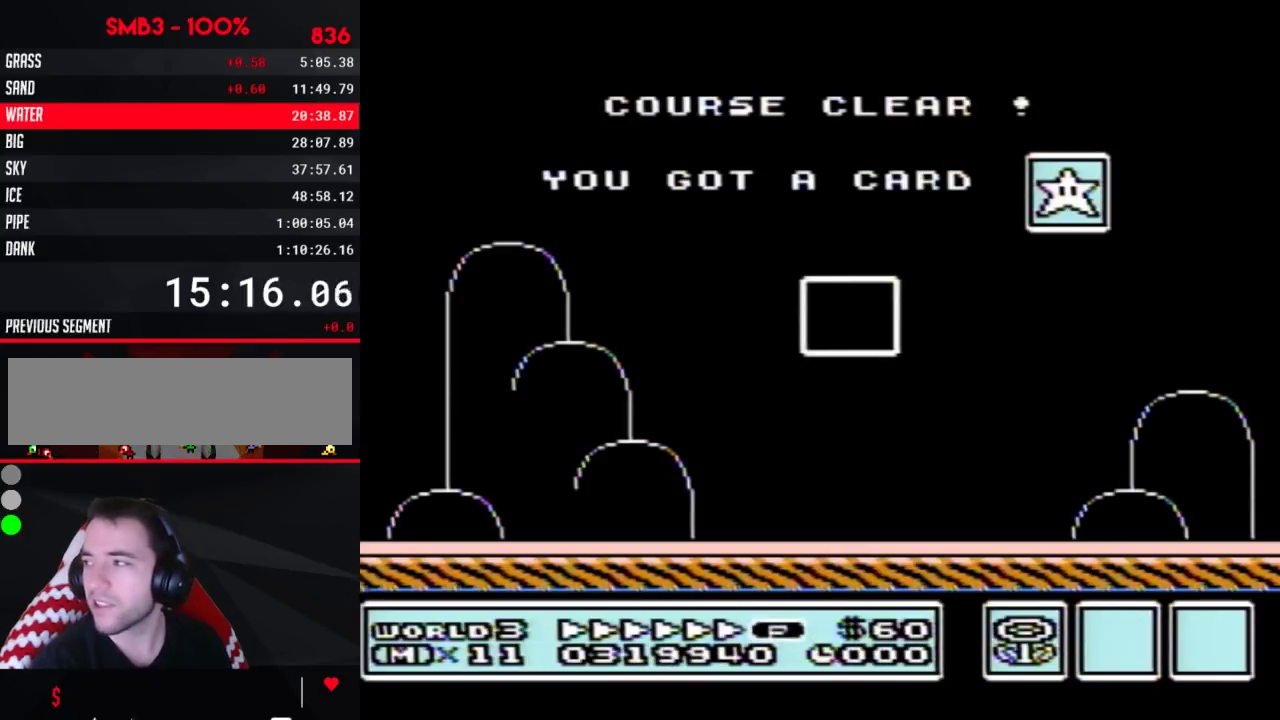
{"buttons": [], "events": []}
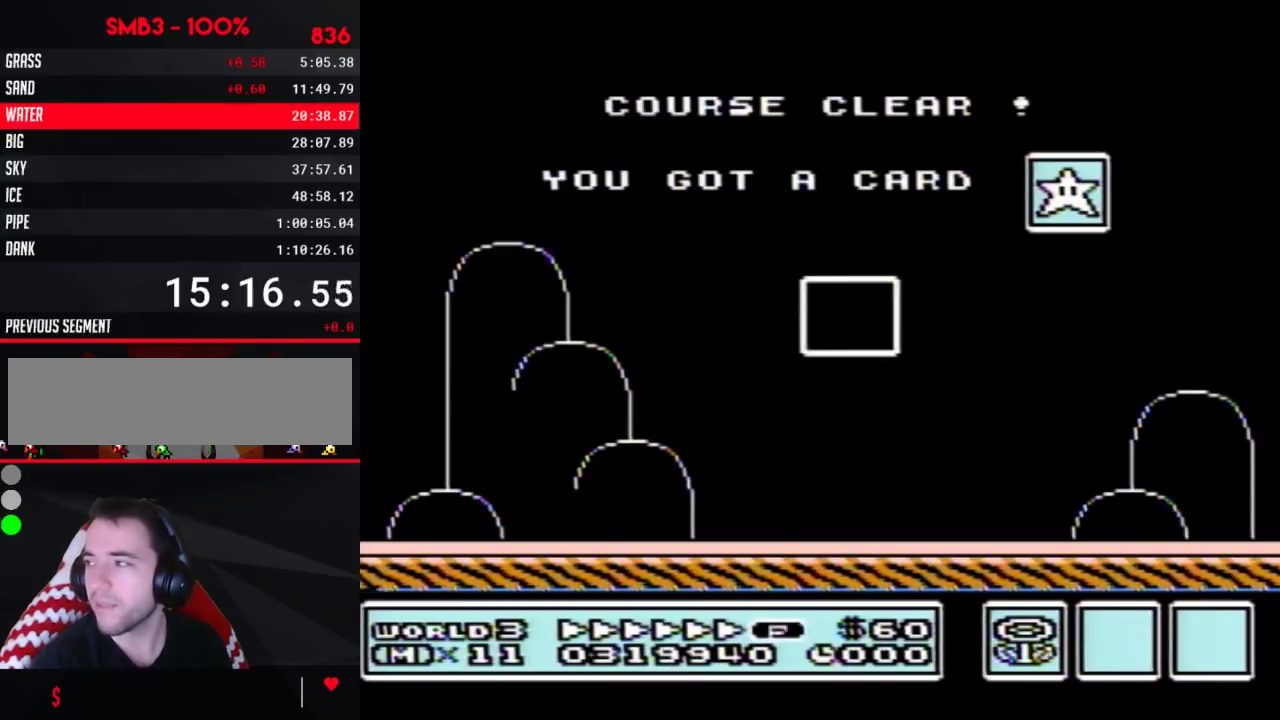
{"buttons": [], "events": []}
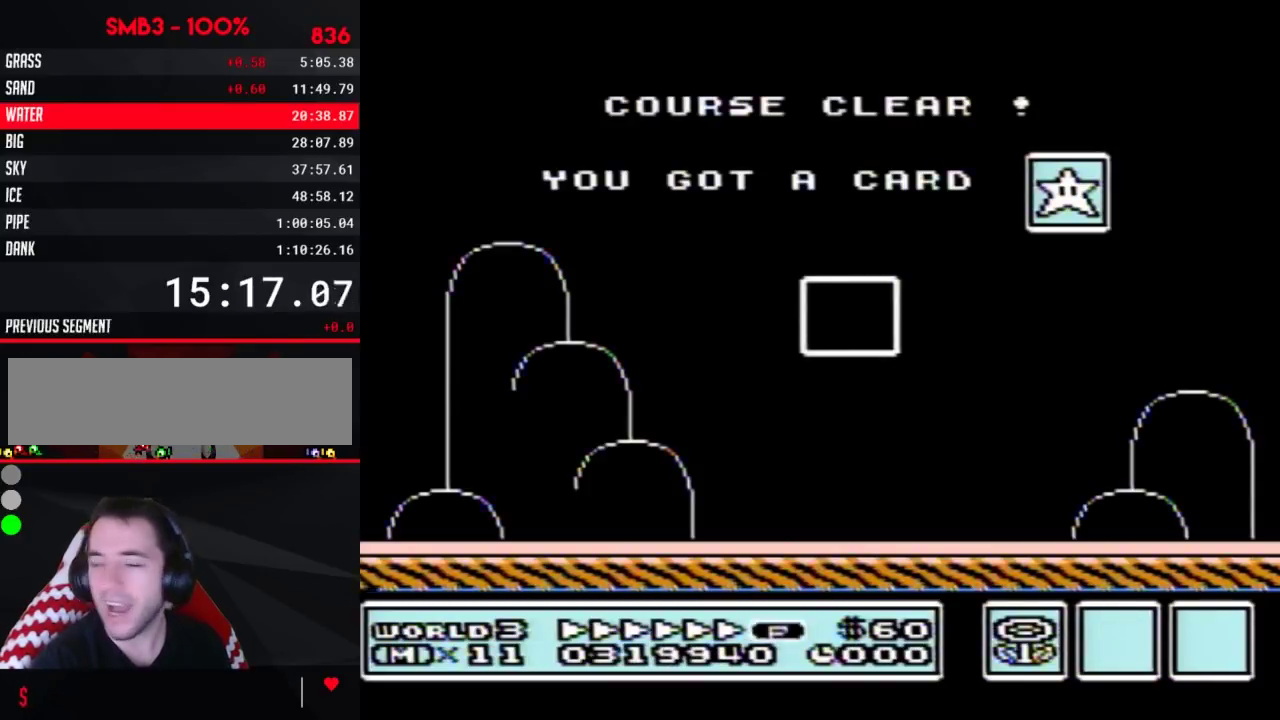
{"buttons": [], "events": []}
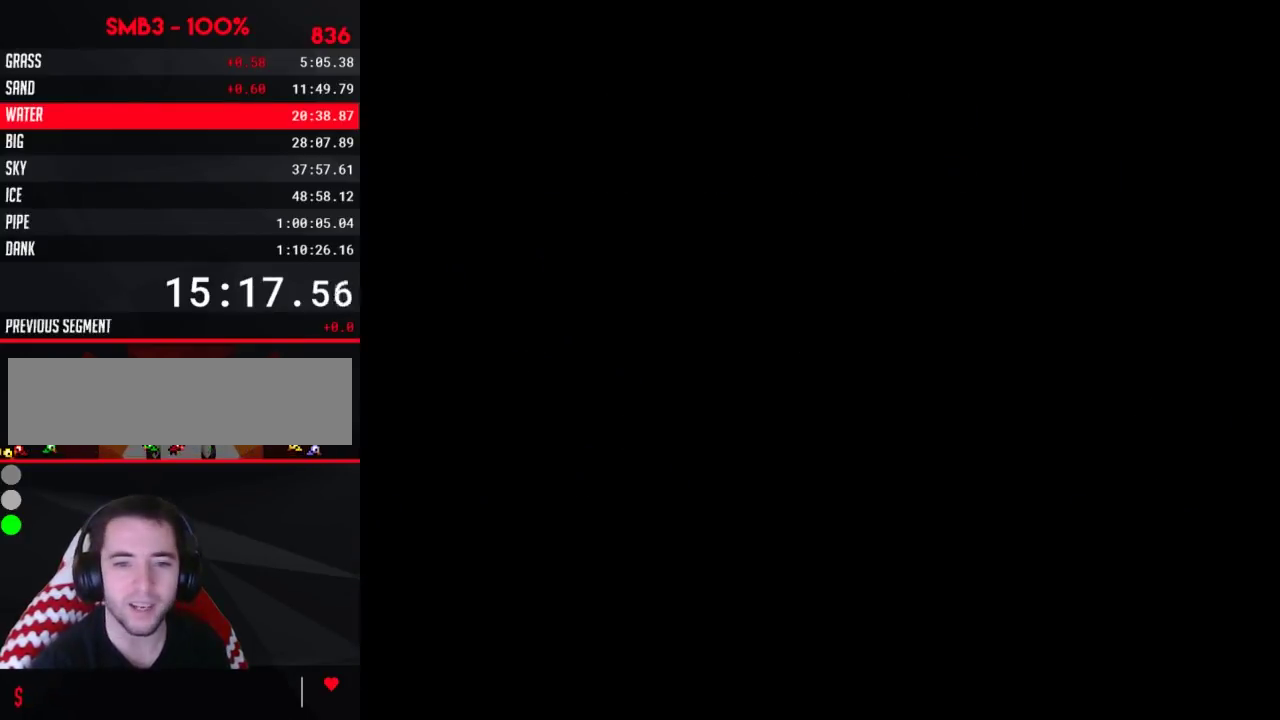
{"buttons": [], "events": []}
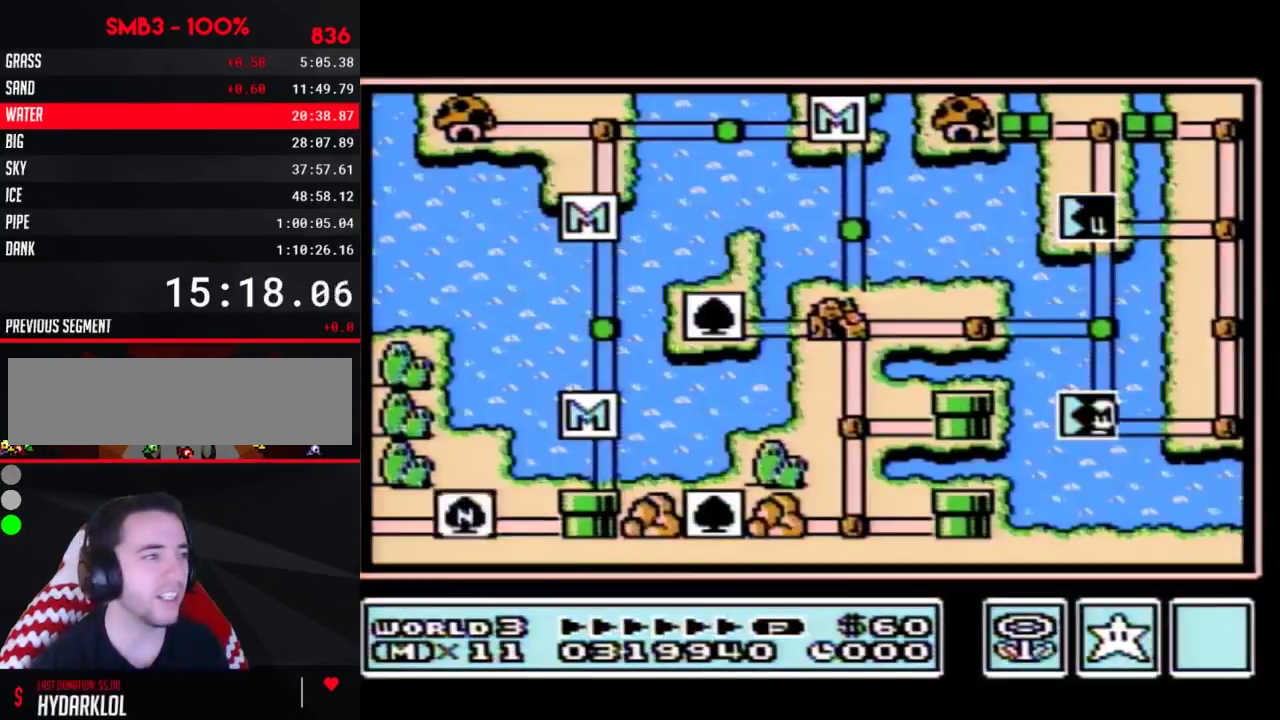
{"buttons": [], "events": []}
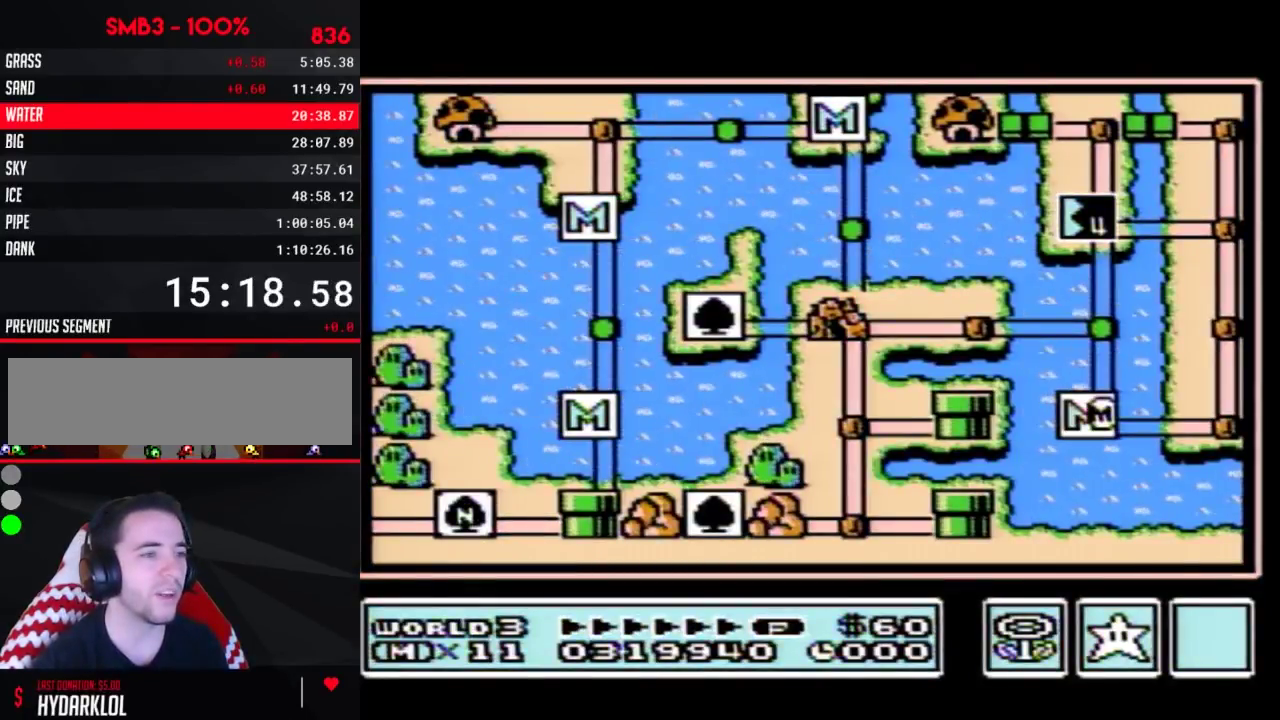
{"buttons": ["DPAD_UP"], "events": [[17, "DPAD_UP", "down"]]}
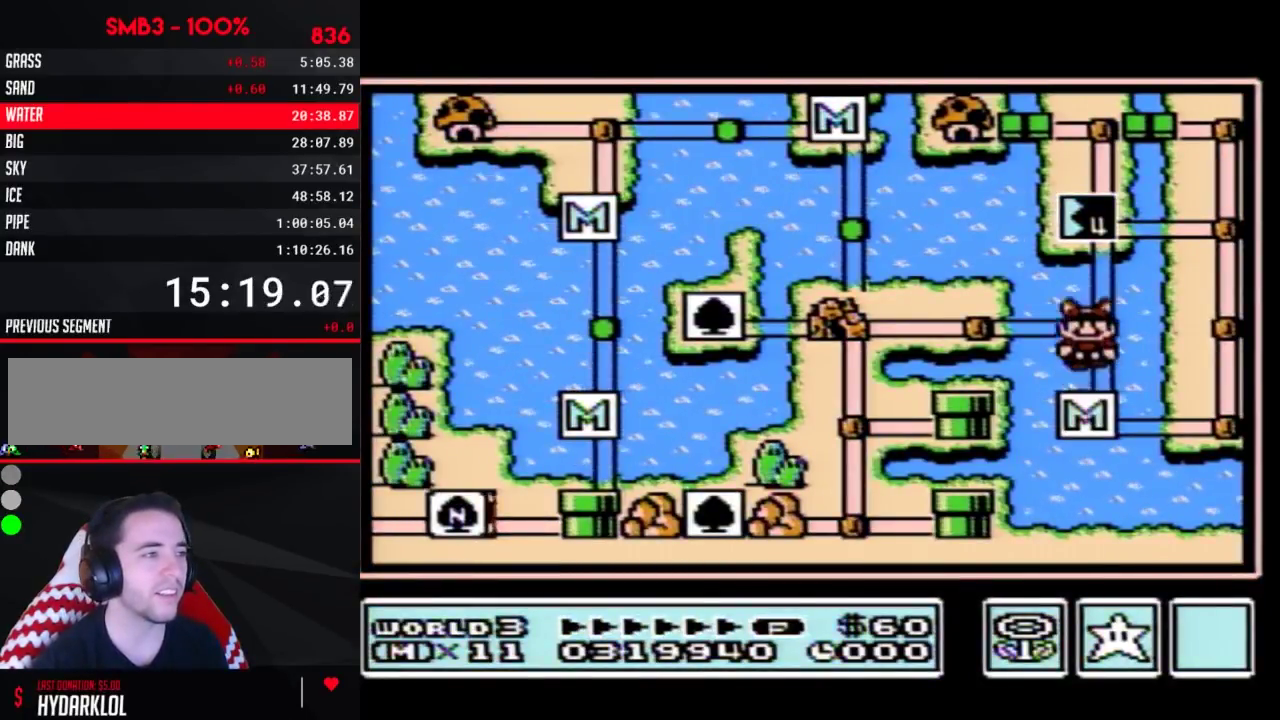
{"buttons": ["DPAD_UP"], "events": [[117, "DPAD_UP", "up"], [183, "DPAD_UP", "down"]]}
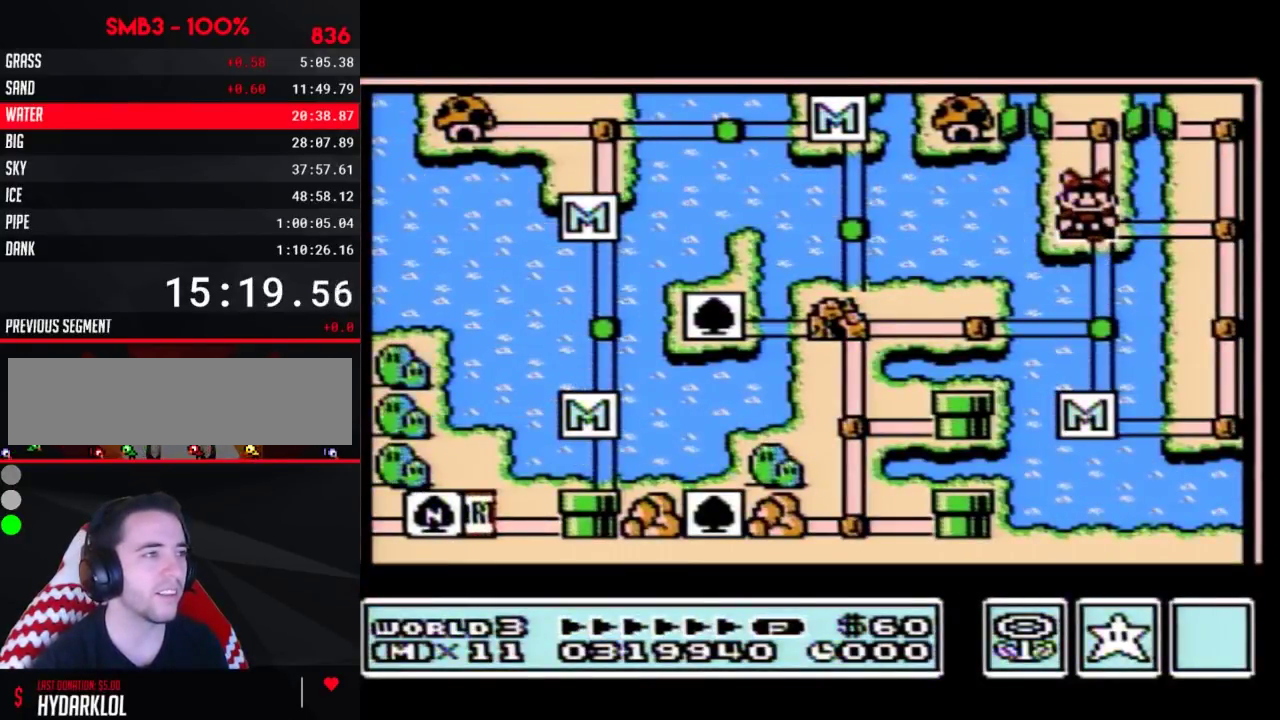
{"buttons": ["DPAD_UP"], "events": []}
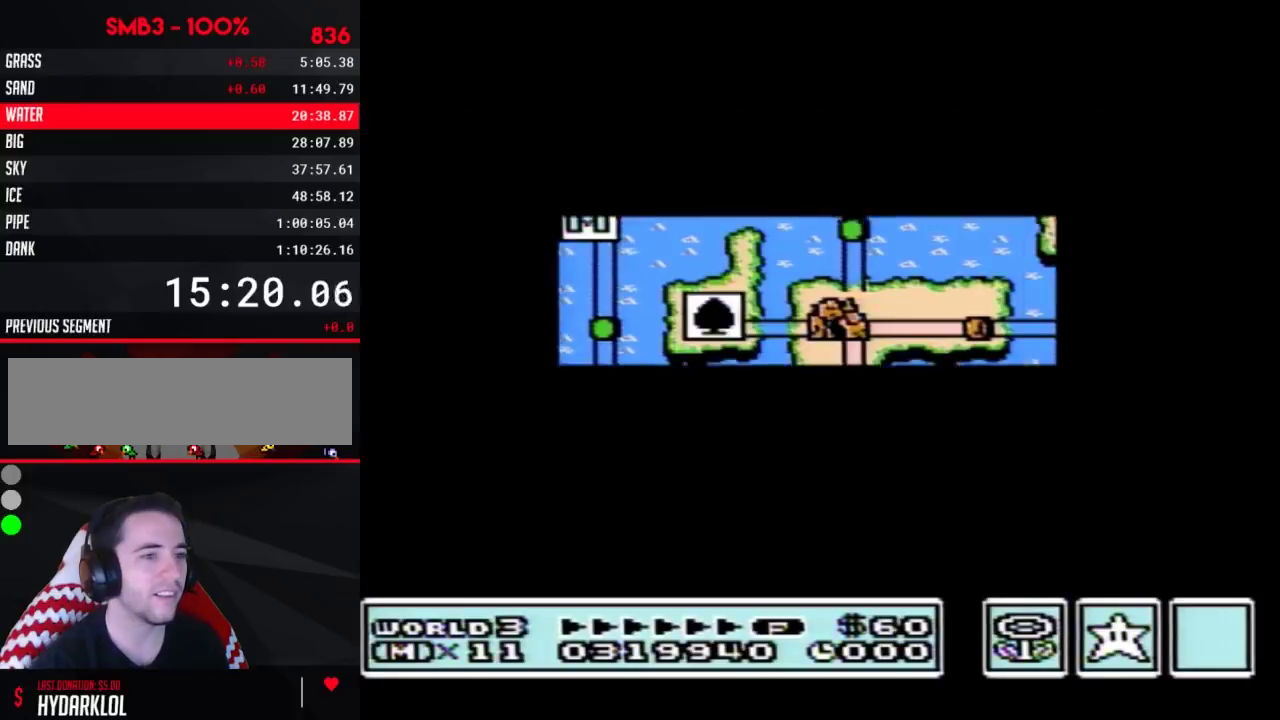
{"buttons": ["A"], "events": [[500, "A", "down"], [500, "DPAD_UP", "up"]]}
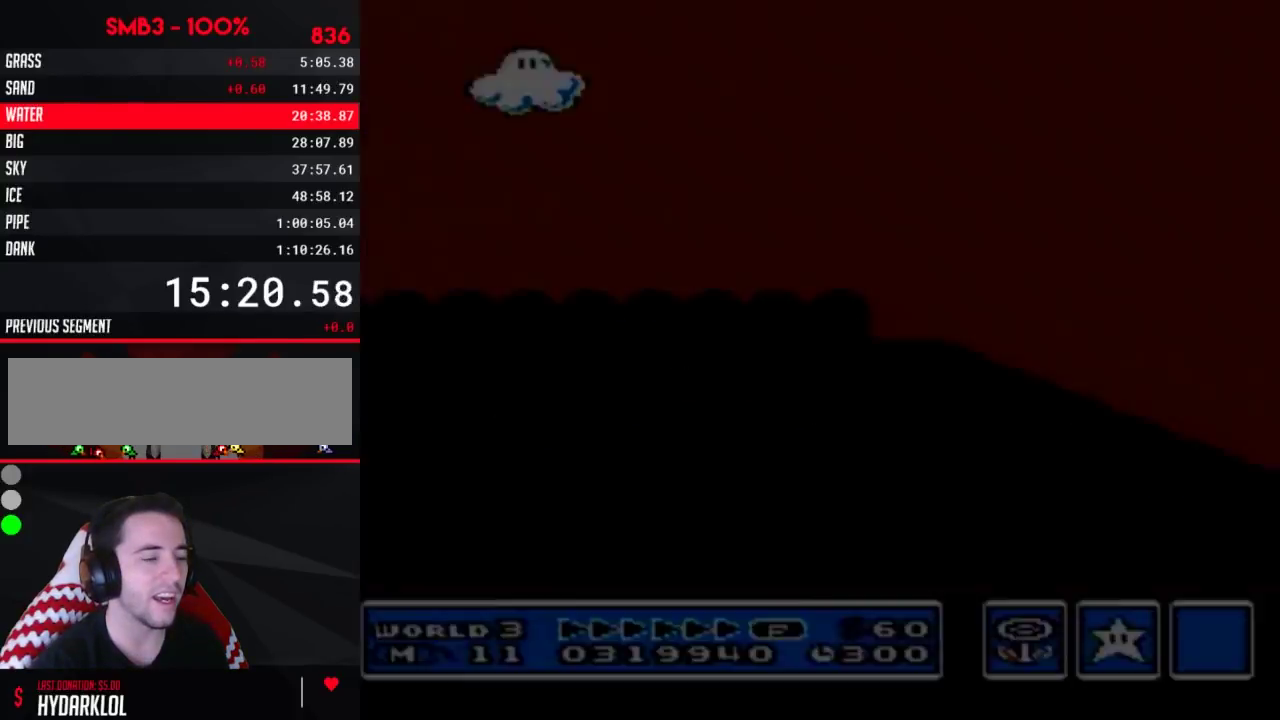
{"buttons": ["B", "DPAD_RIGHT"], "events": [[67, "A", "up"], [67, "B", "down"], [67, "DPAD_RIGHT", "down"]]}
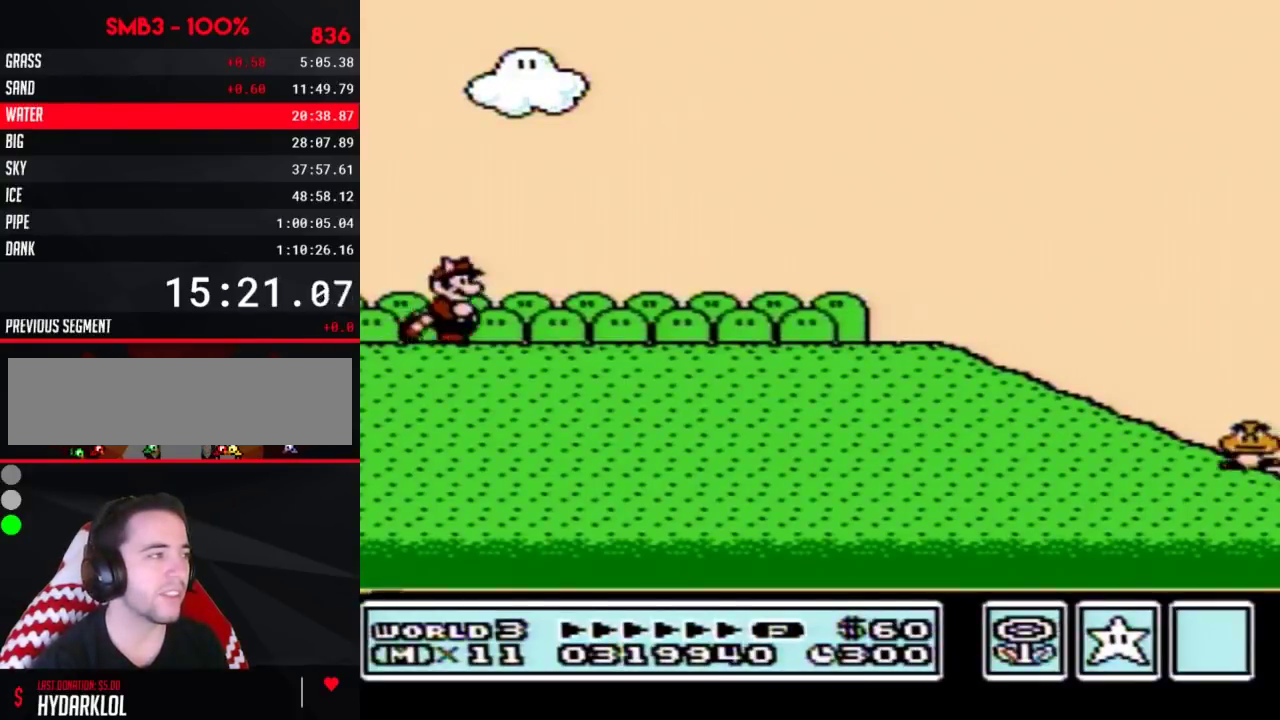
{"buttons": ["B", "DPAD_RIGHT"], "events": []}